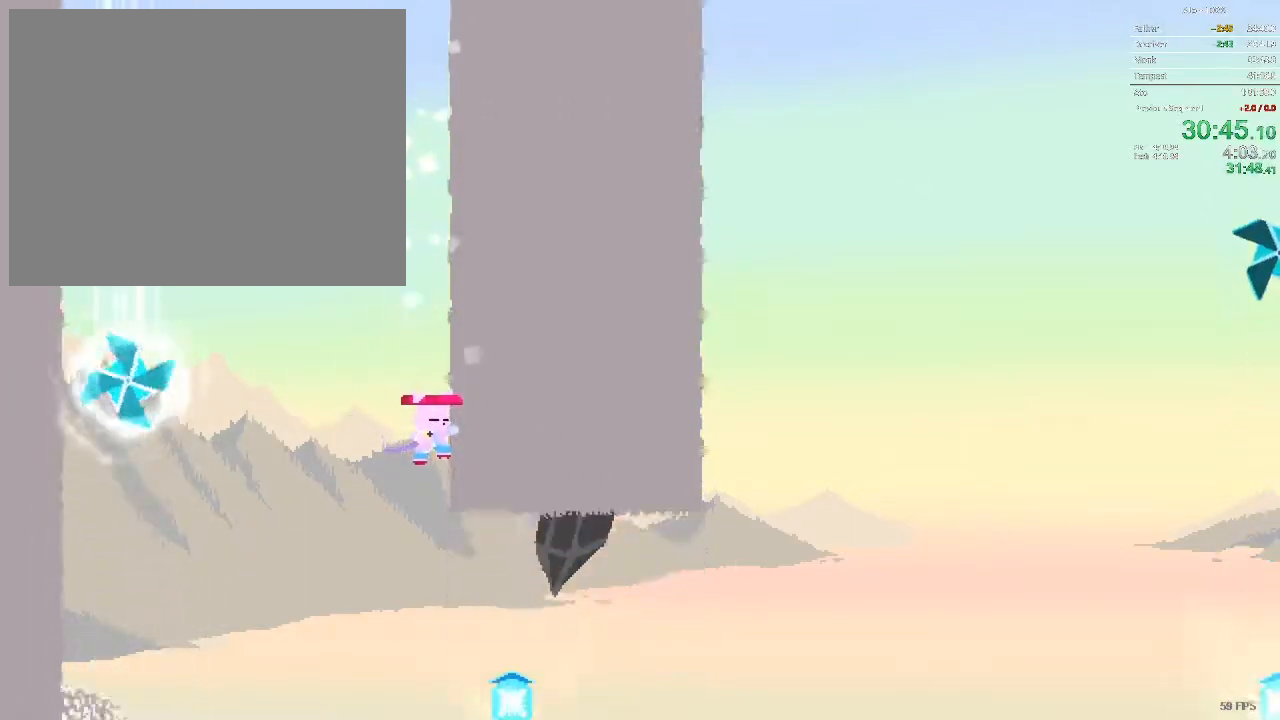
Gameplay with a controller; each line is a JSON object with the inputs held at the frame after it (dt_ms = milliseconds from this image to that frame). "events" lists button and stick changes between this image and that frame as [ms after this image, input, new state], when the widget could be followed in between. Not read: A B L3 R3 X Y.
{"dt_ms": 500, "buttons": ["DPAD_RIGHT"], "events": []}
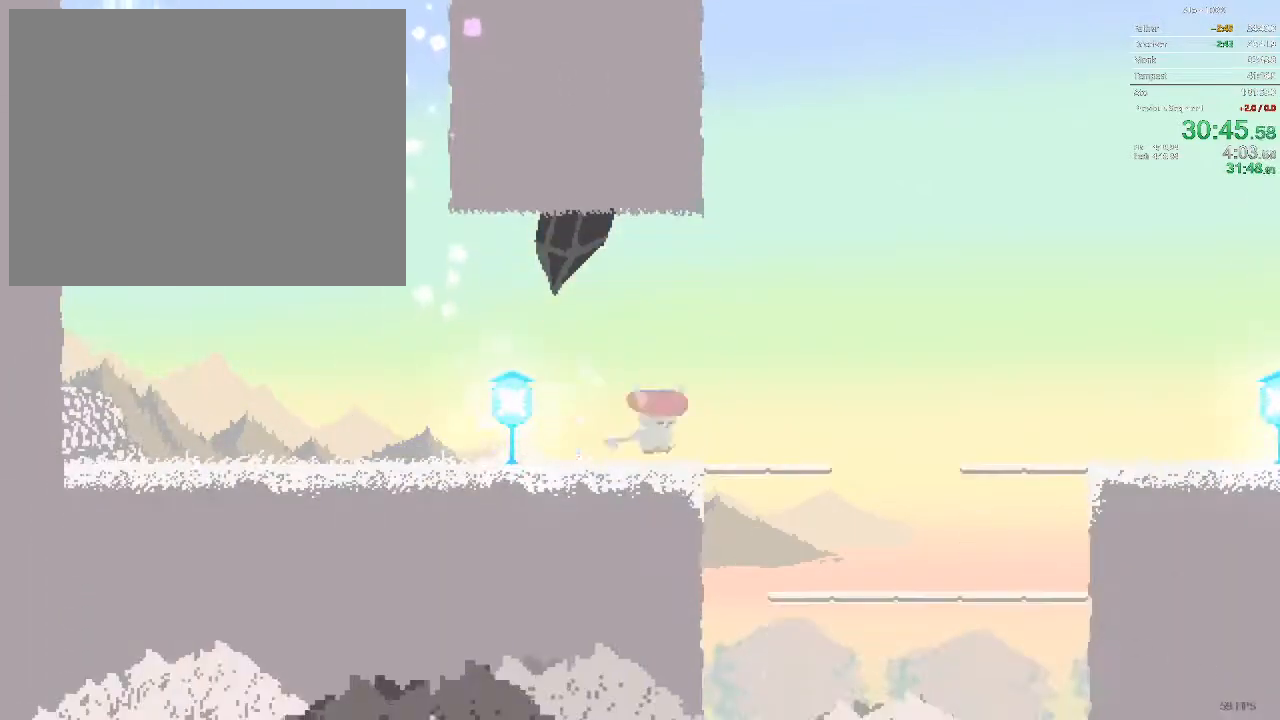
{"dt_ms": 500, "buttons": ["DPAD_RIGHT"], "events": []}
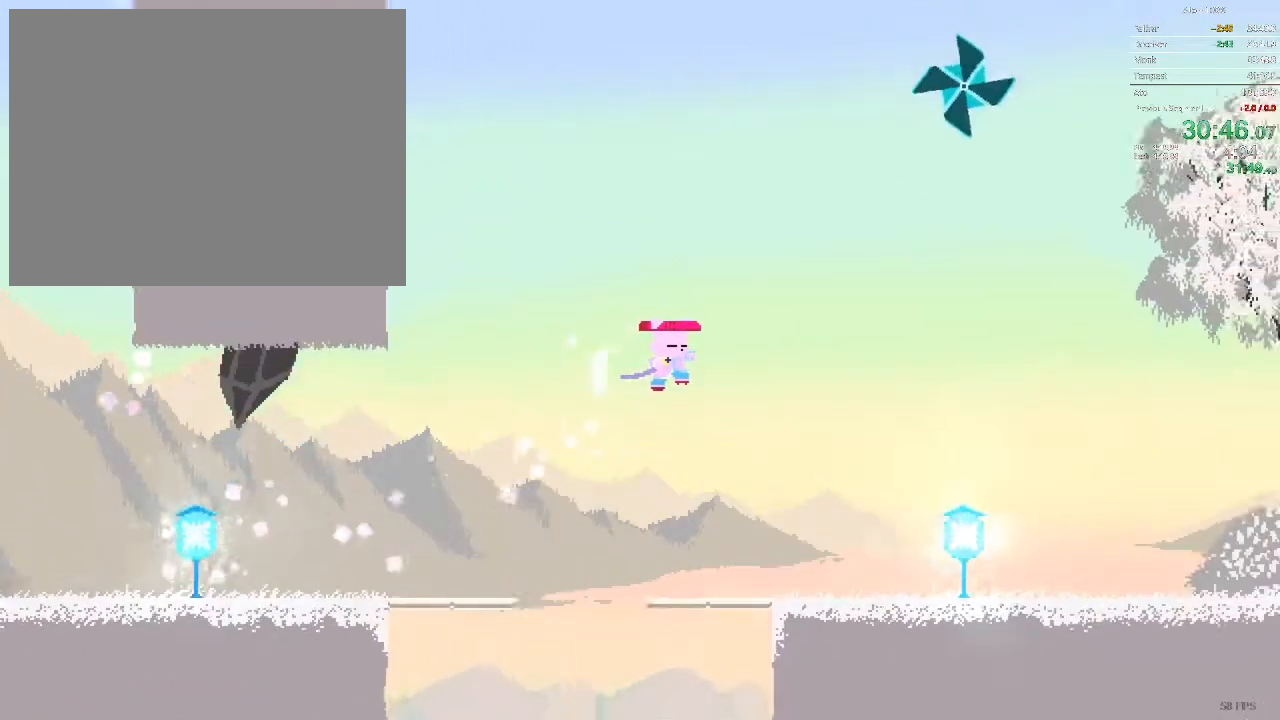
{"dt_ms": 500, "buttons": ["DPAD_UP", "DPAD_RIGHT"], "events": [[383, "DPAD_UP", "down"]]}
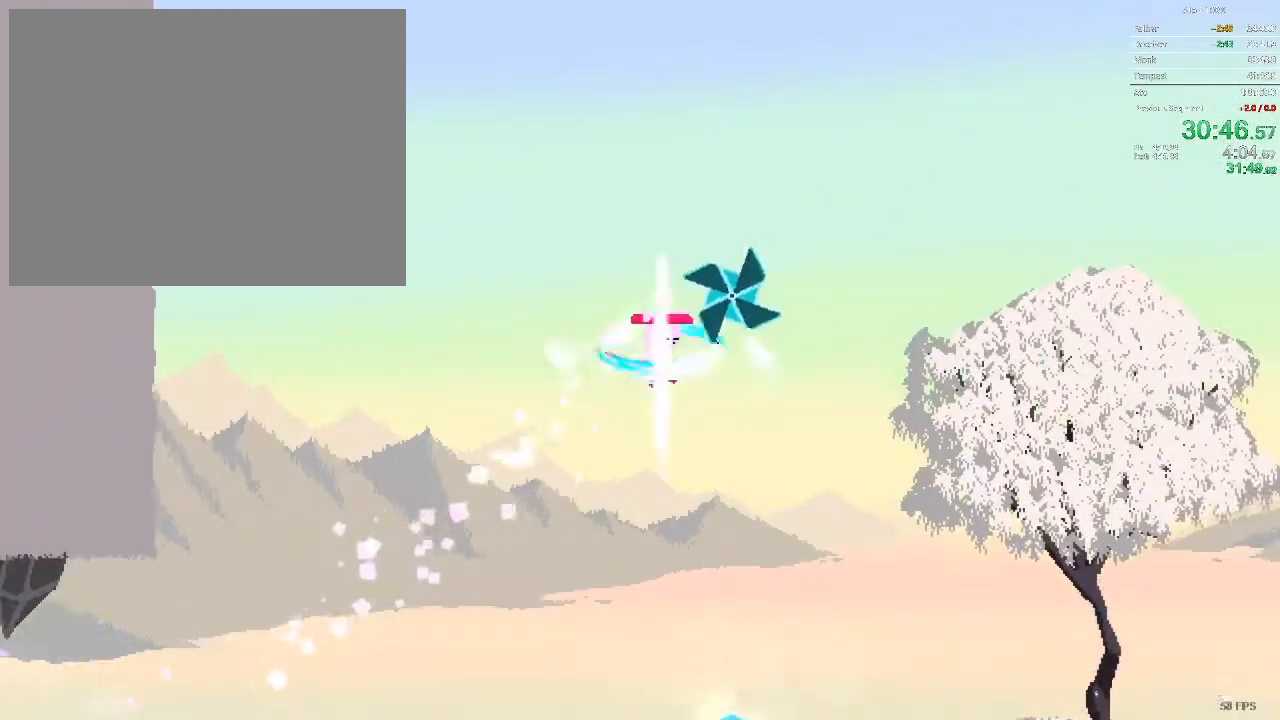
{"dt_ms": 500, "buttons": ["DPAD_UP", "DPAD_RIGHT"], "events": [[33, "DPAD_RIGHT", "up"], [450, "DPAD_RIGHT", "down"]]}
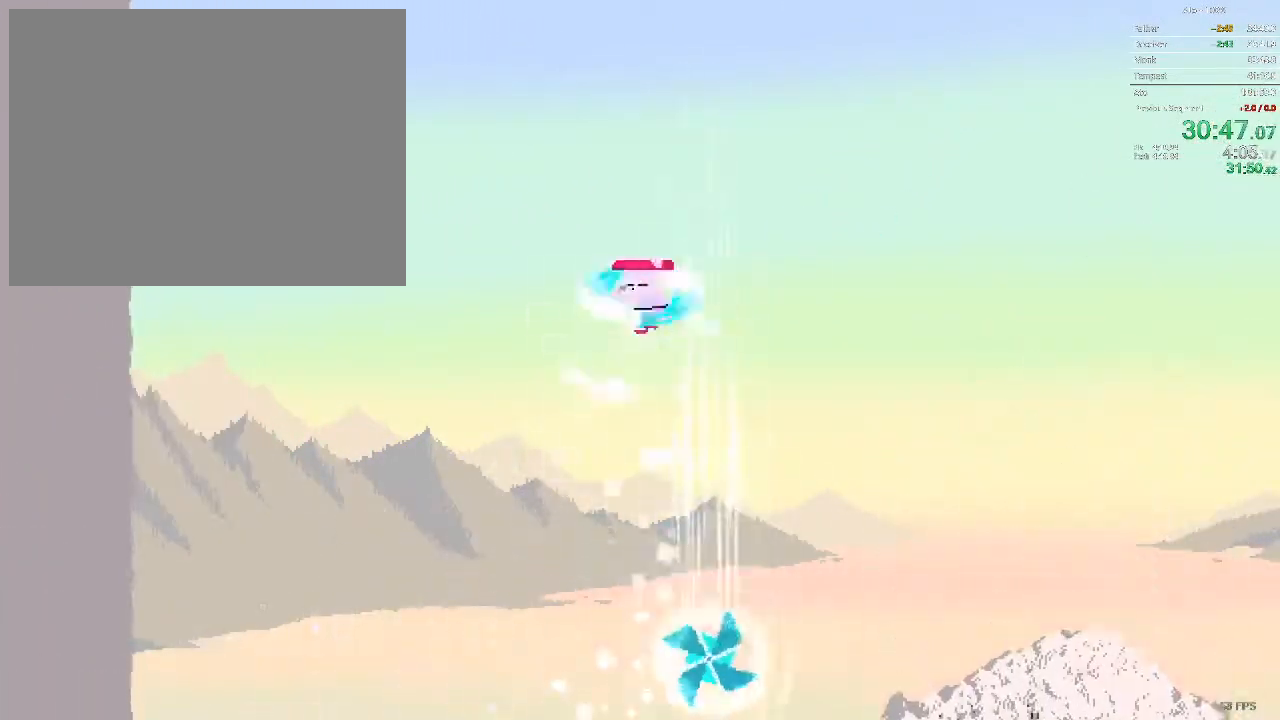
{"dt_ms": 500, "buttons": ["DPAD_UP"], "events": [[67, "DPAD_RIGHT", "up"]]}
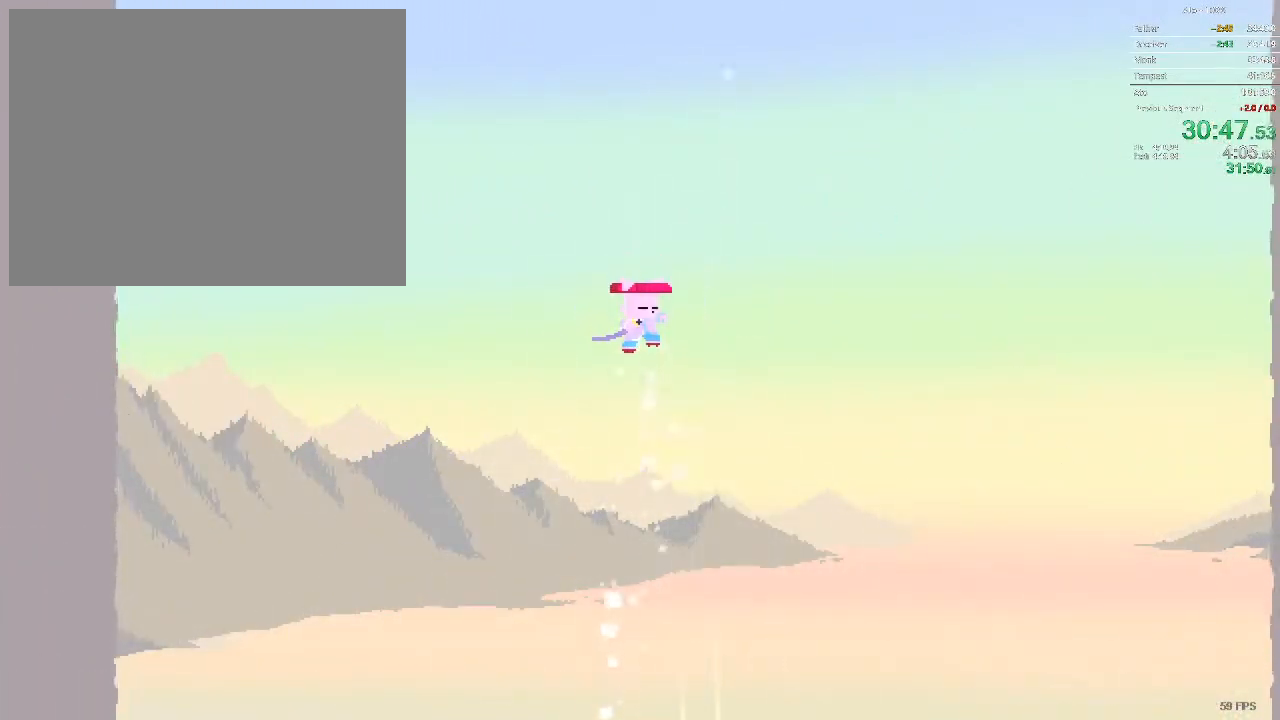
{"dt_ms": 500, "buttons": ["DPAD_UP"], "events": []}
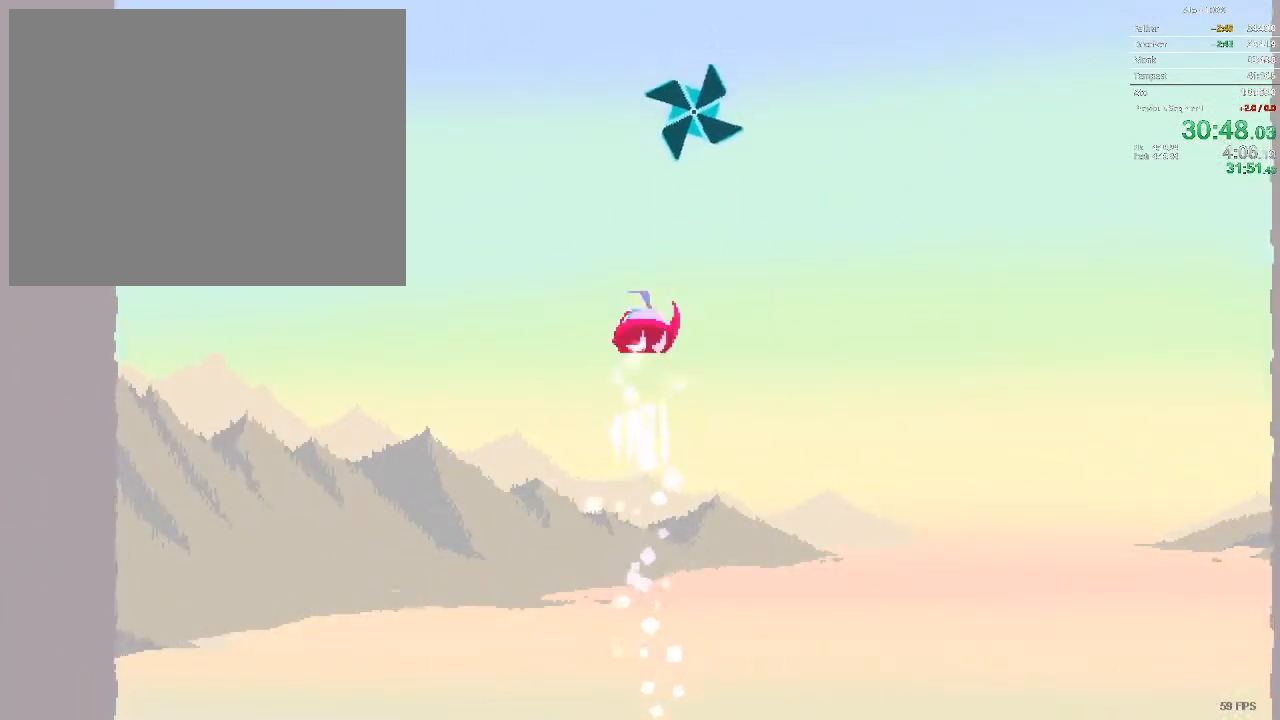
{"dt_ms": 500, "buttons": ["DPAD_UP"], "events": []}
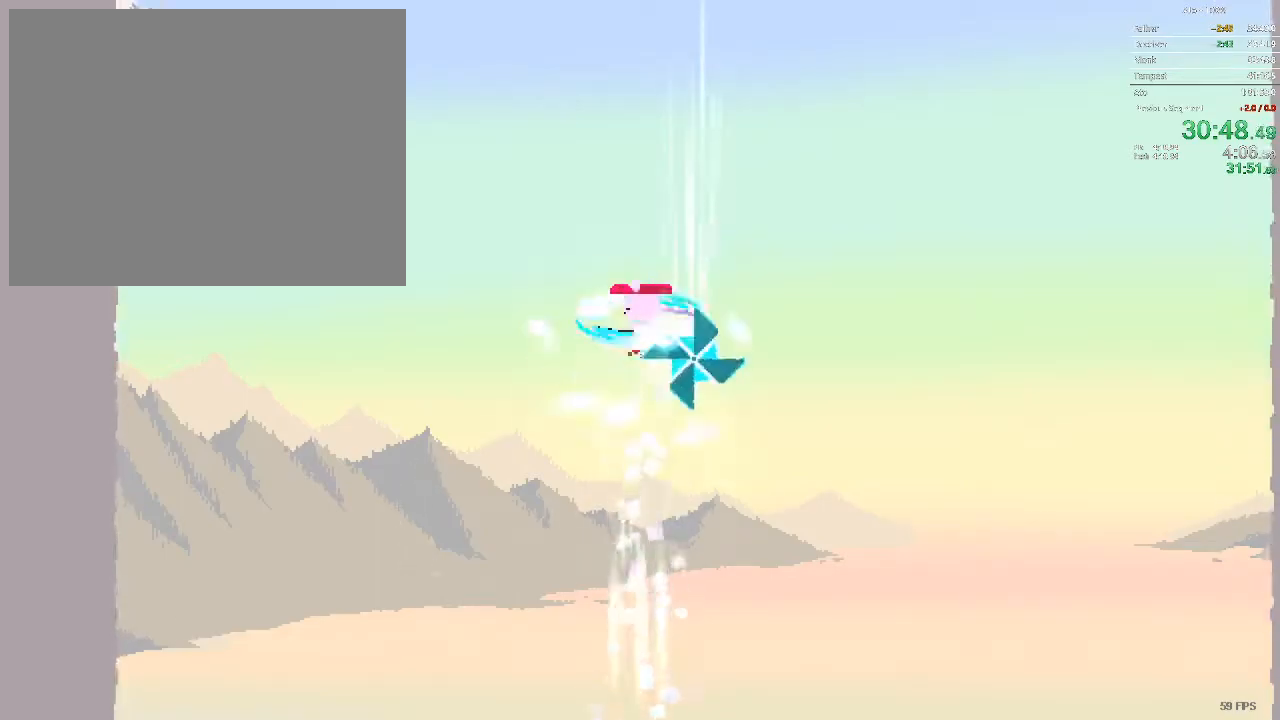
{"dt_ms": 500, "buttons": ["DPAD_UP"], "events": []}
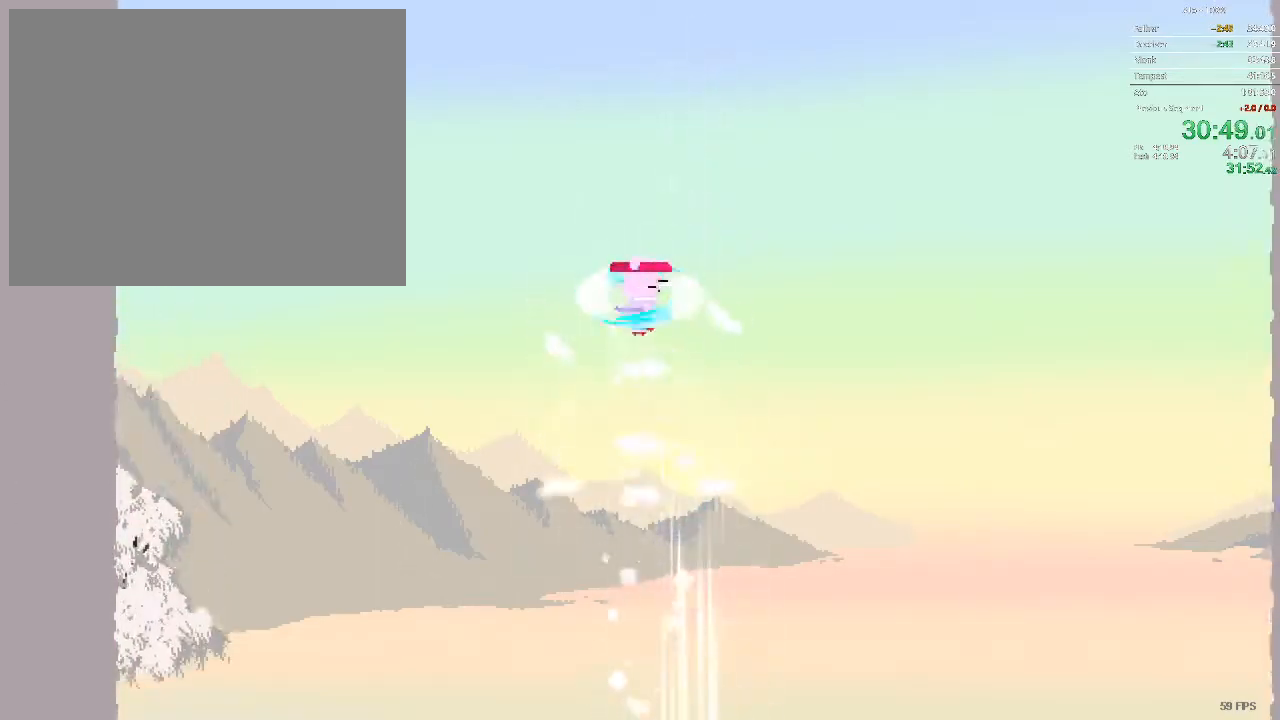
{"dt_ms": 500, "buttons": ["DPAD_LEFT"], "events": [[350, "DPAD_LEFT", "down"], [383, "DPAD_UP", "up"]]}
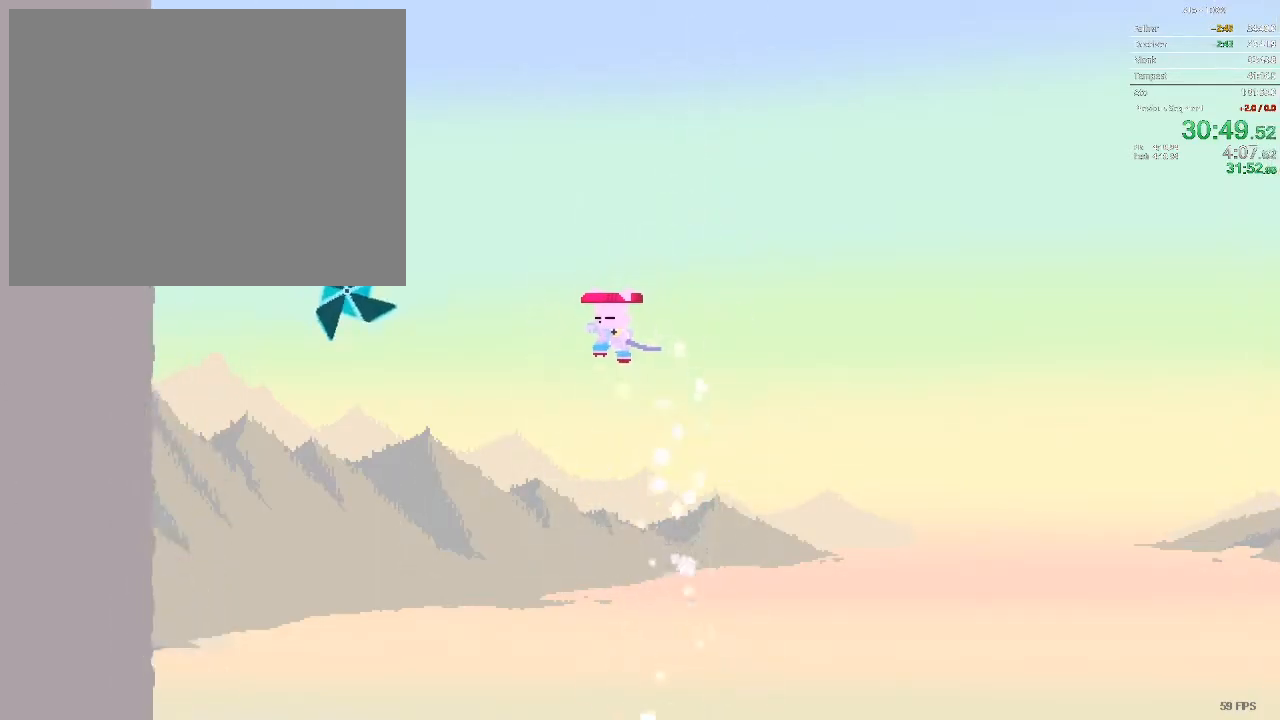
{"dt_ms": 500, "buttons": ["DPAD_UP"], "events": [[333, "DPAD_UP", "down"], [467, "DPAD_LEFT", "up"]]}
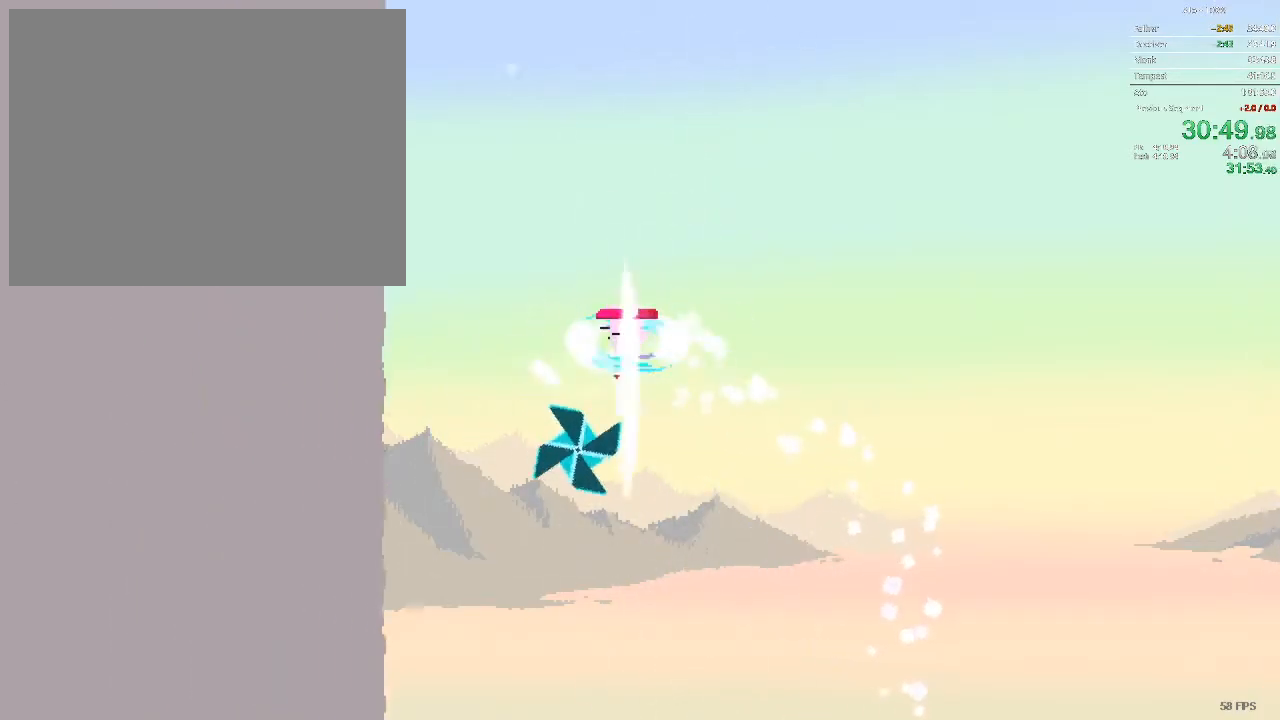
{"dt_ms": 500, "buttons": ["DPAD_UP"], "events": []}
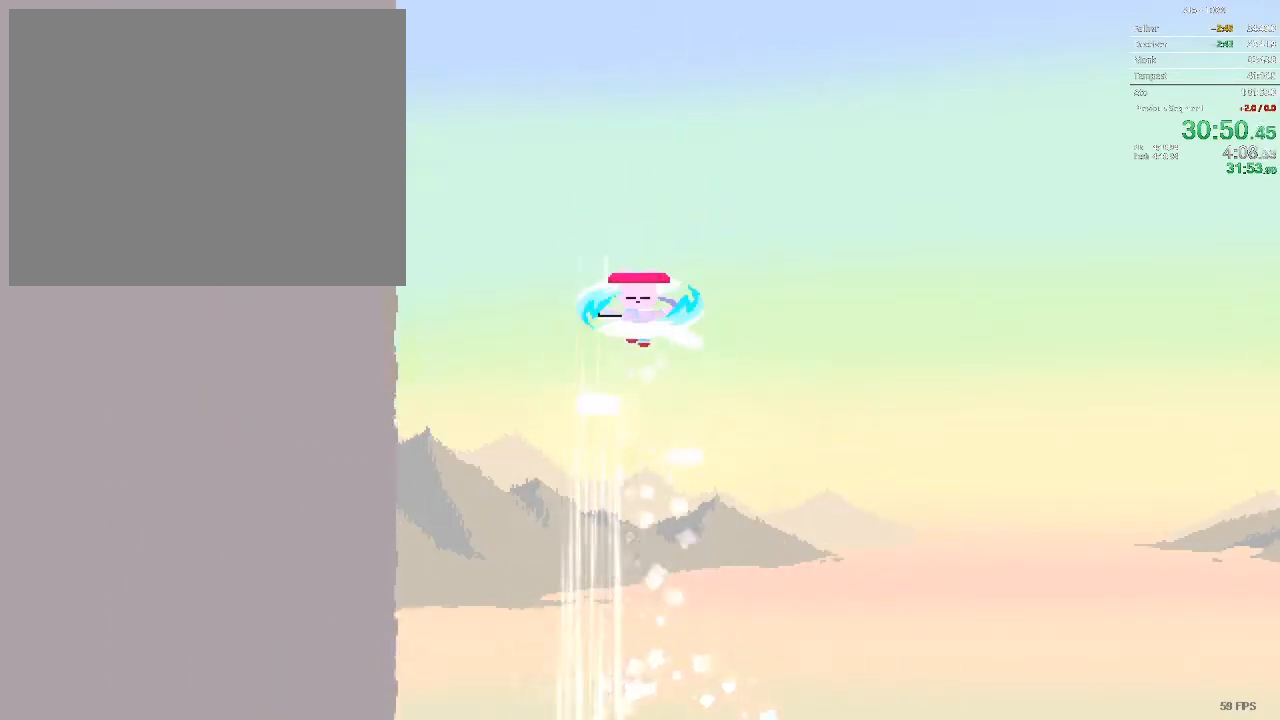
{"dt_ms": 500, "buttons": ["DPAD_RIGHT"], "events": [[33, "DPAD_RIGHT", "down"], [183, "DPAD_UP", "up"]]}
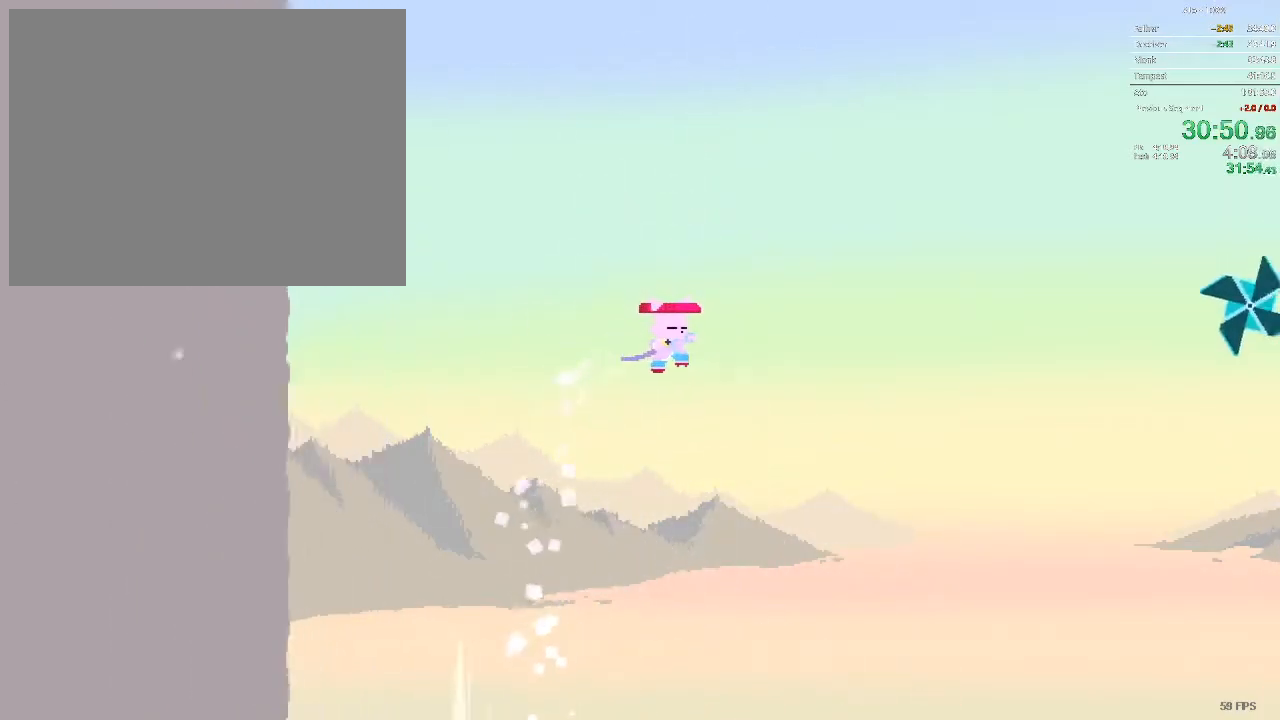
{"dt_ms": 500, "buttons": ["DPAD_RIGHT"], "events": []}
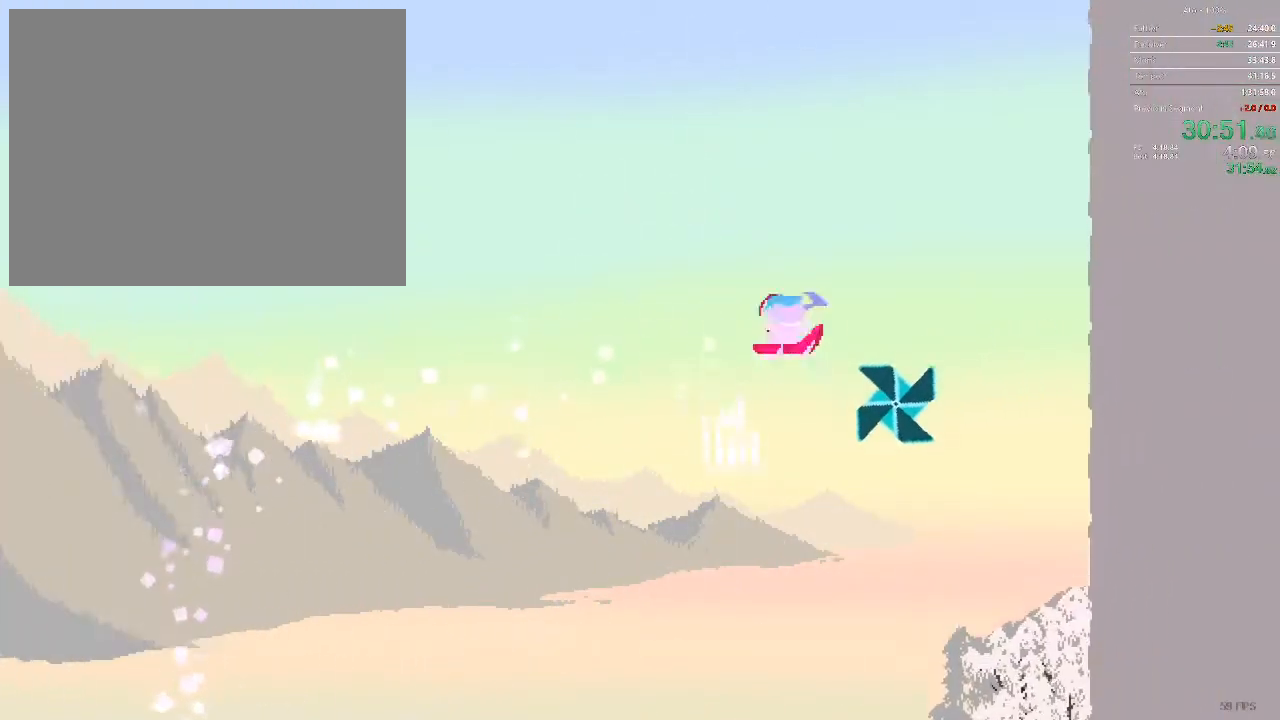
{"dt_ms": 500, "buttons": ["DPAD_UP"], "events": [[250, "DPAD_RIGHT", "up"], [400, "DPAD_UP", "down"]]}
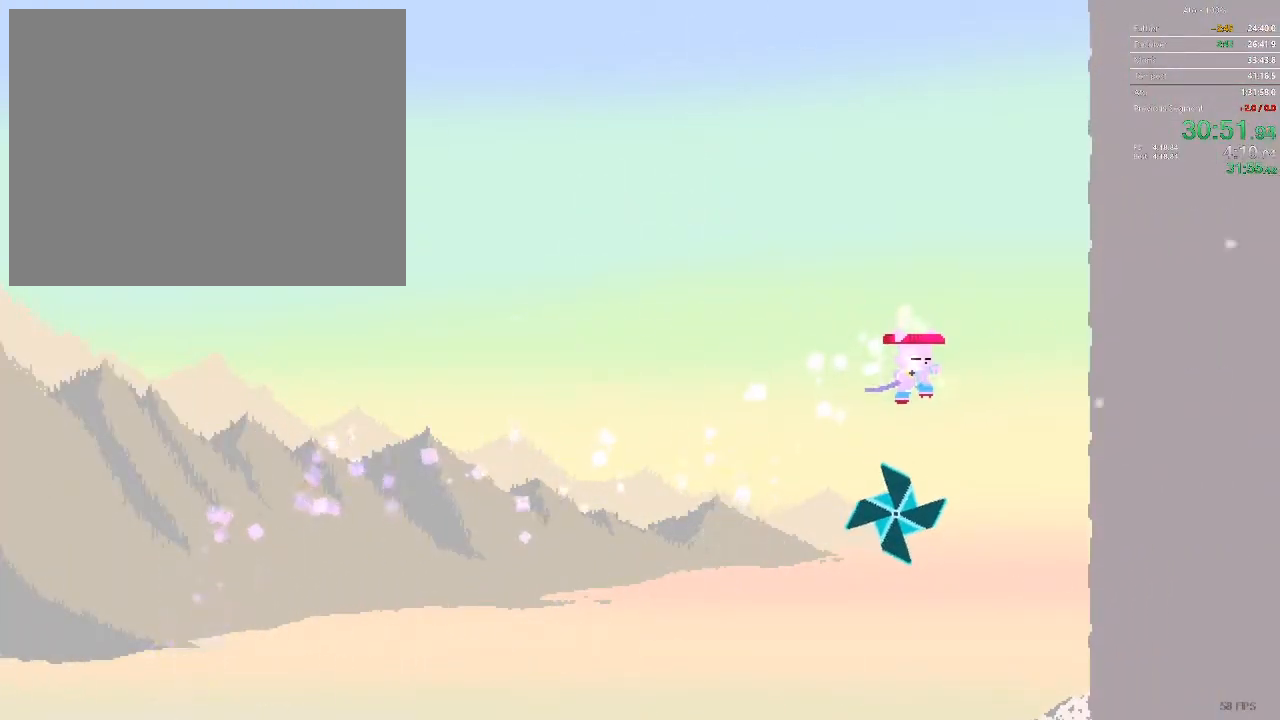
{"dt_ms": 500, "buttons": ["DPAD_UP"], "events": []}
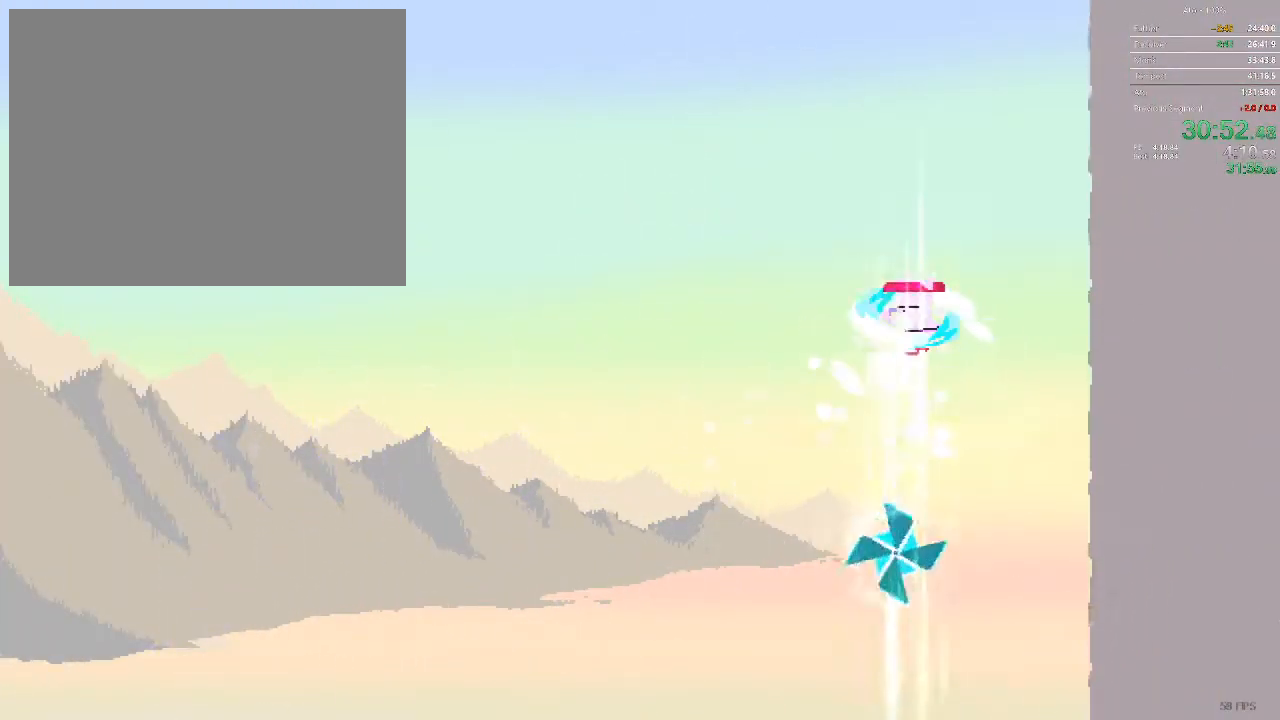
{"dt_ms": 500, "buttons": ["DPAD_UP", "DPAD_LEFT"], "events": [[283, "DPAD_LEFT", "down"]]}
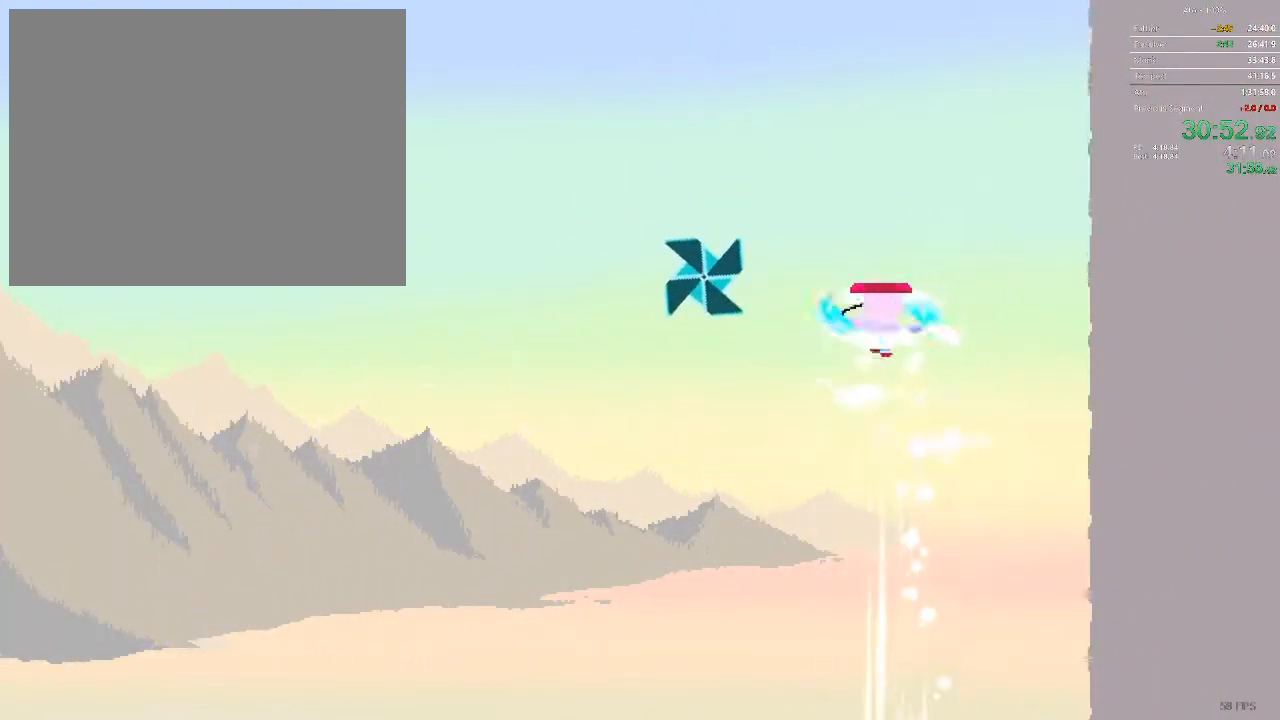
{"dt_ms": 500, "buttons": [], "events": [[350, "DPAD_UP", "up"], [433, "DPAD_LEFT", "up"]]}
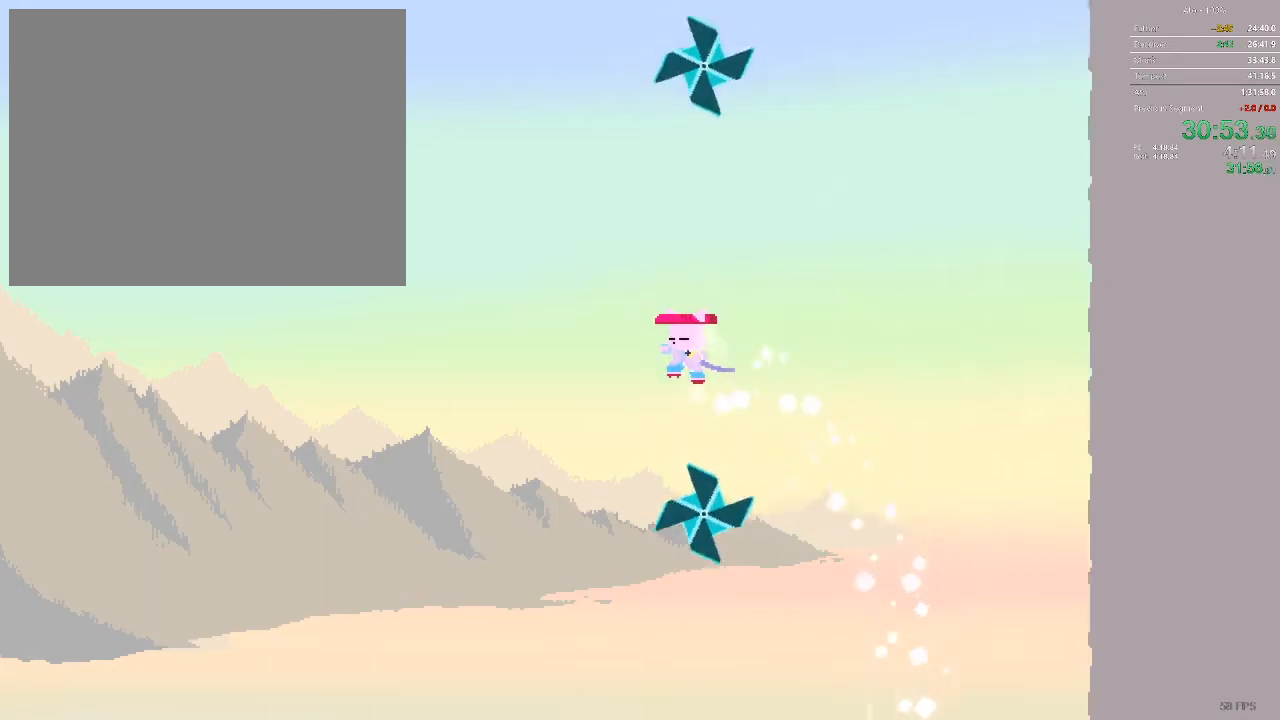
{"dt_ms": 1000, "buttons": ["DPAD_UP"]}